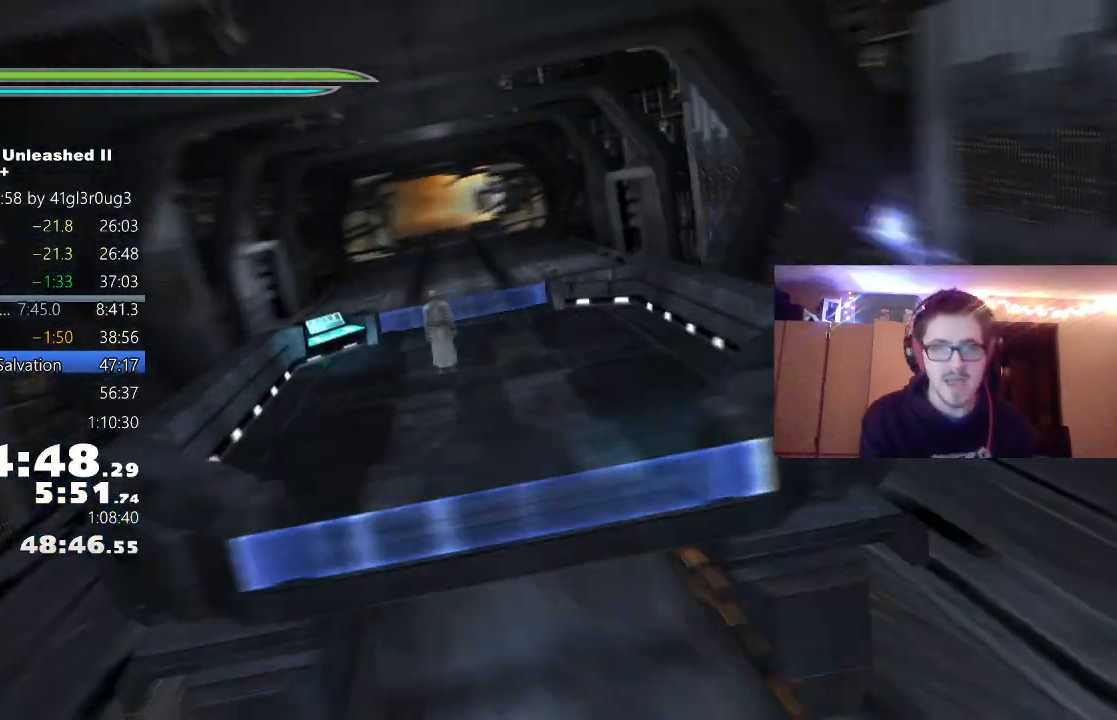
Gameplay with a controller (Xbox layout); each line is a JSON object with the inputs held at the frame after it. "events" lists button and stick changes between this image and that frame as [ms after this image, input, new state], when the widget could be followed in between.
{"buttons": [], "left_stick": "center", "right_stick": "center", "events": [[250, "left_stick", "up"], [383, "left_stick", "center"]]}
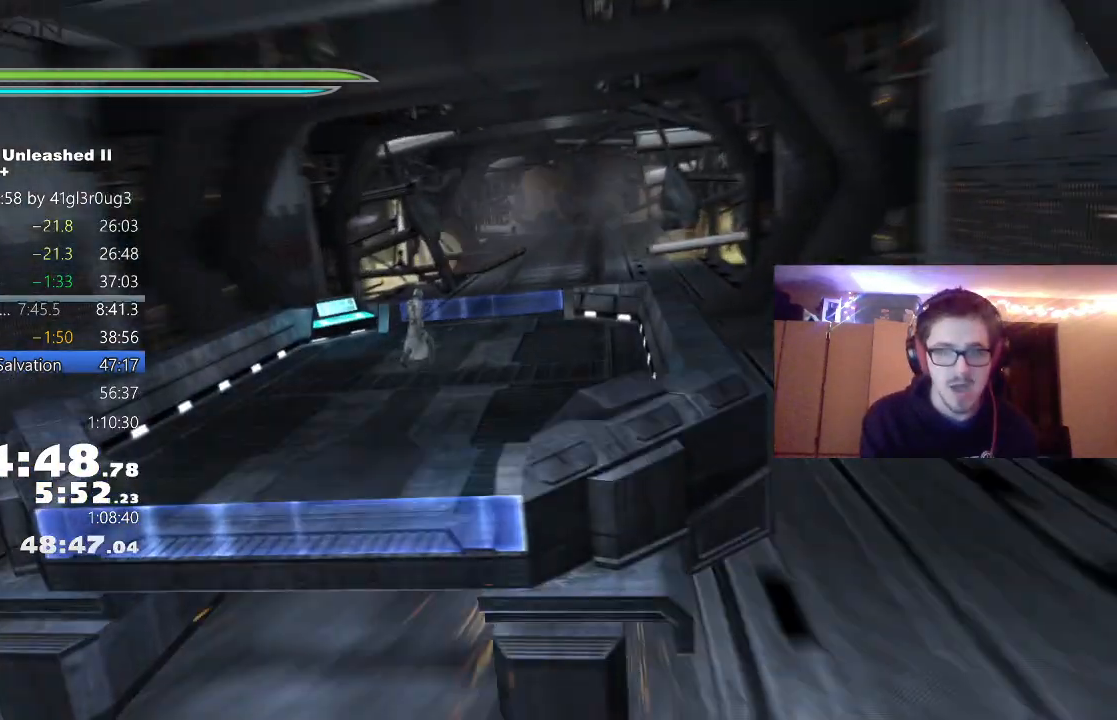
{"buttons": [], "left_stick": "center", "right_stick": "center", "events": []}
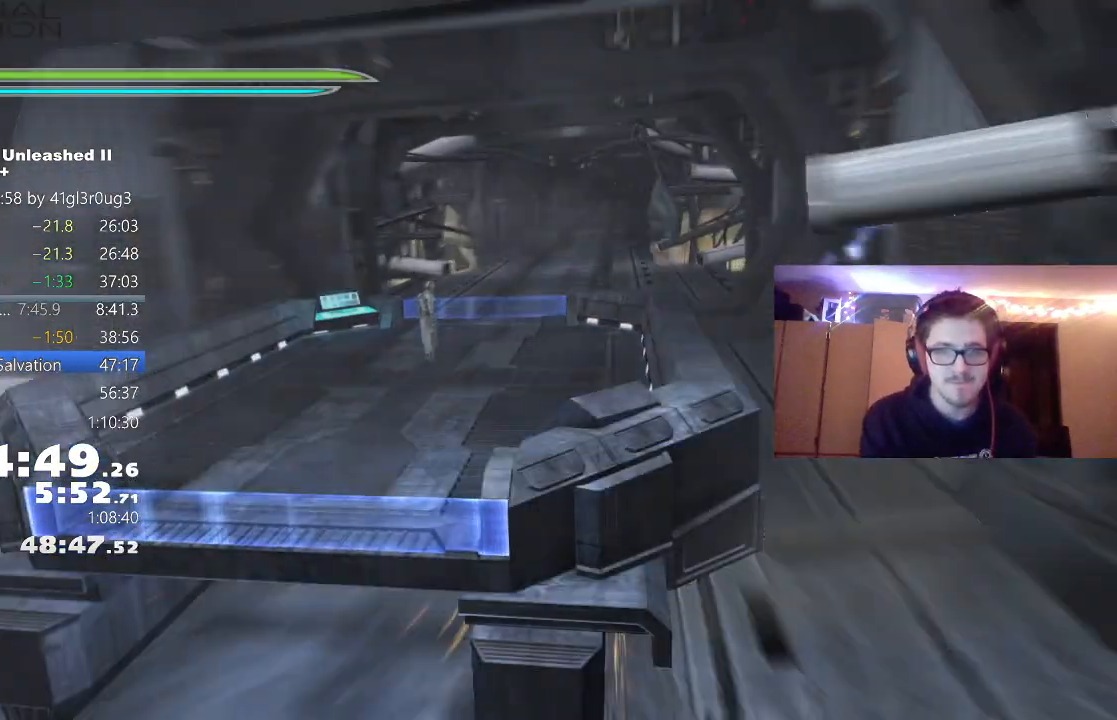
{"buttons": [], "left_stick": "down", "right_stick": "center", "events": [[483, "left_stick", "down"]]}
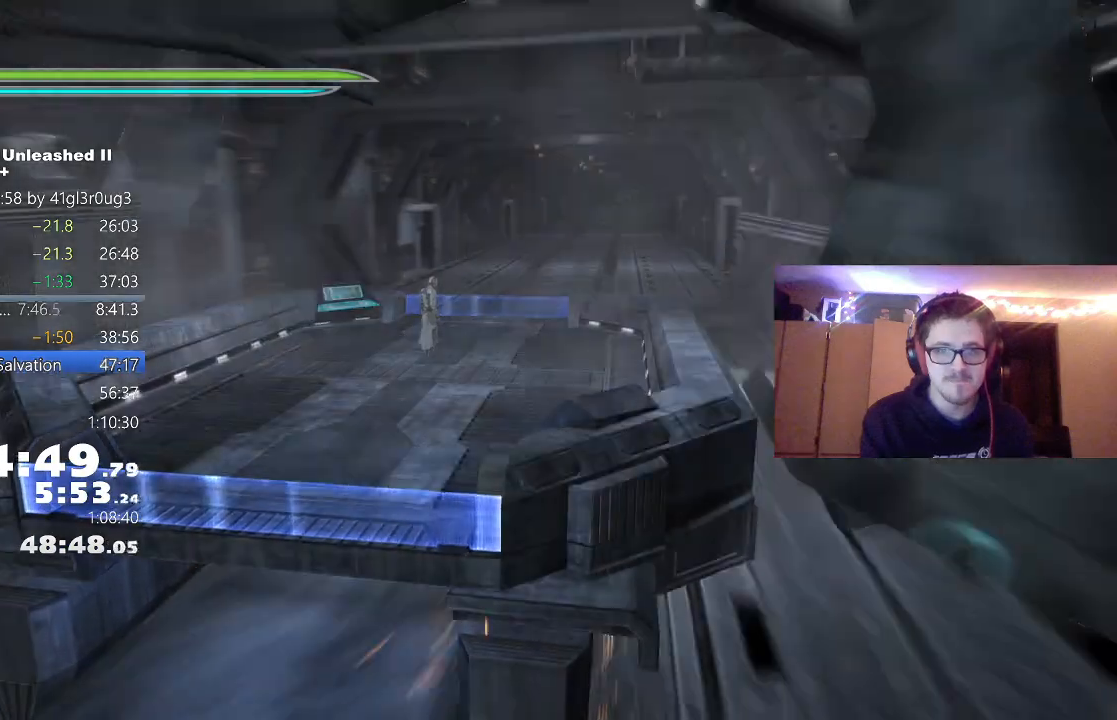
{"buttons": ["B", "L2"], "left_stick": "center", "right_stick": "center", "events": [[150, "left_stick", "center"], [317, "L2", "down"], [433, "B", "down"]]}
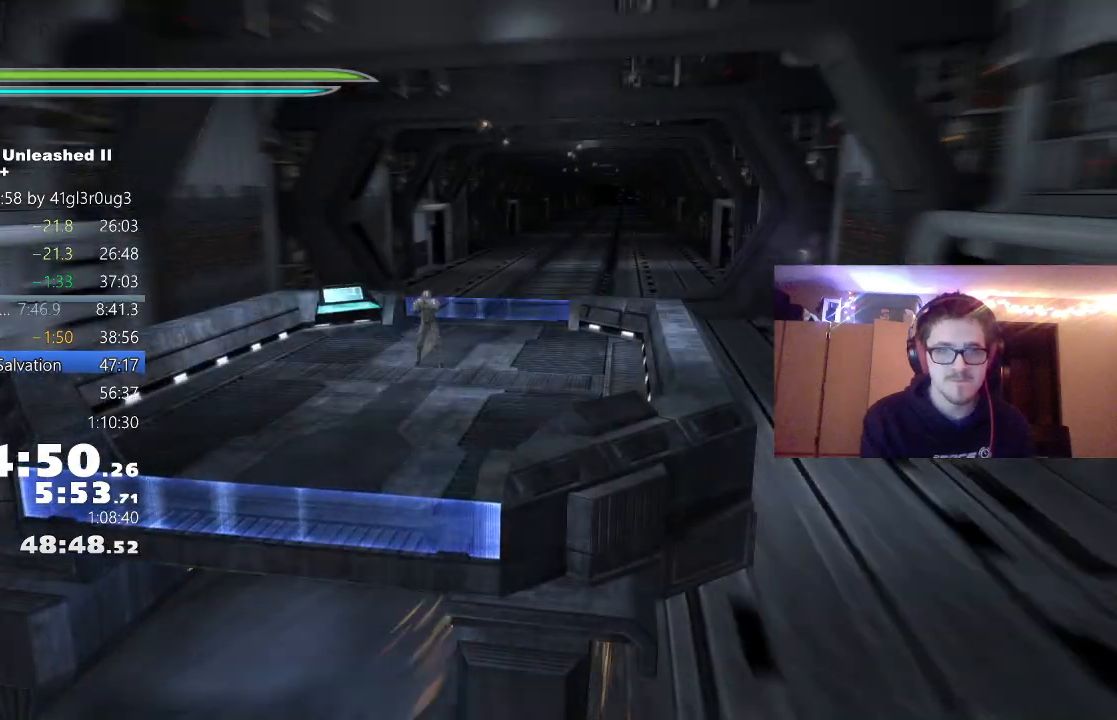
{"buttons": ["B", "L2"], "left_stick": "center", "right_stick": "center", "events": []}
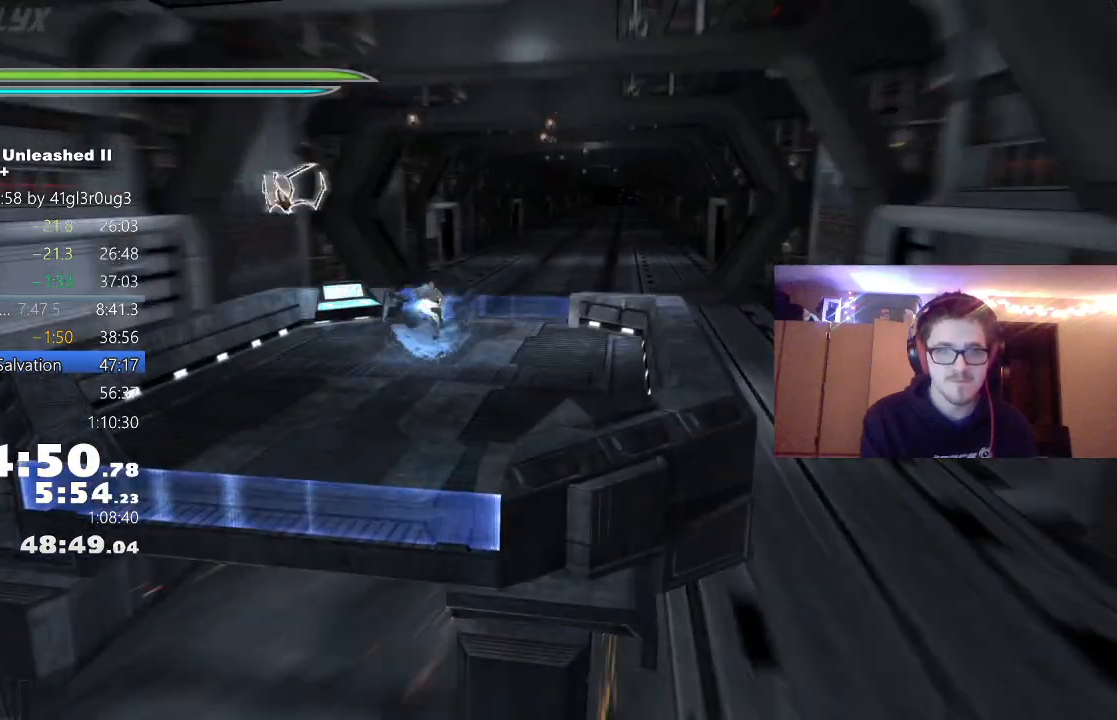
{"buttons": ["B", "L2"], "left_stick": "center", "right_stick": "center", "events": []}
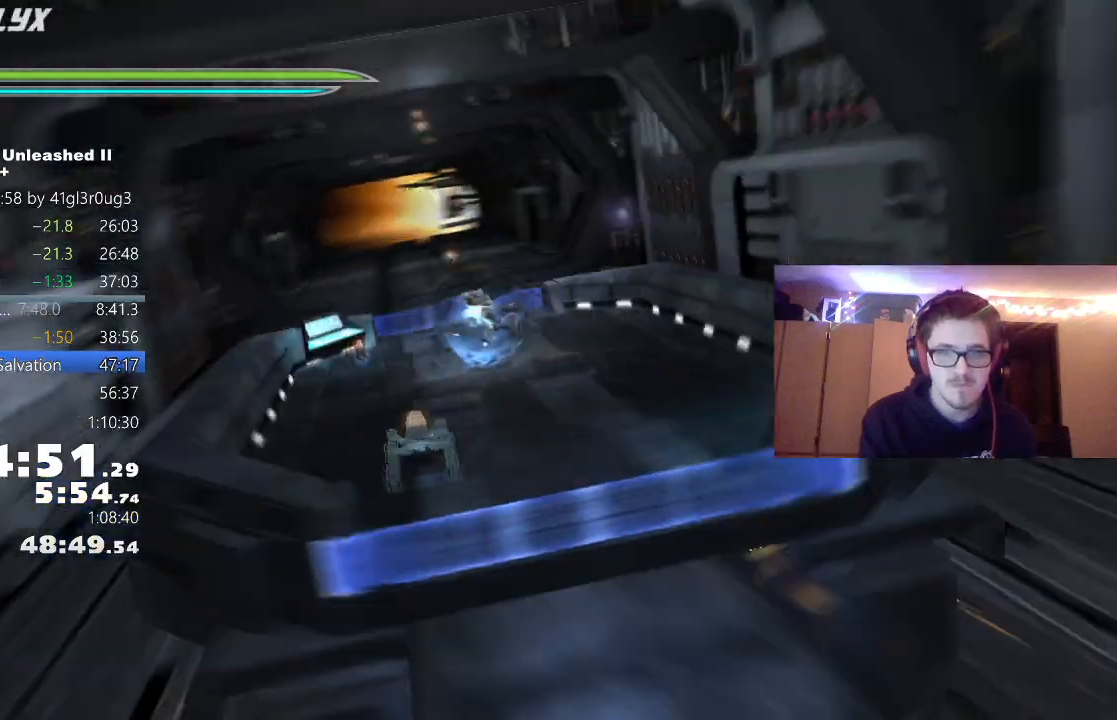
{"buttons": ["B", "L2"], "left_stick": "center", "right_stick": "center", "events": []}
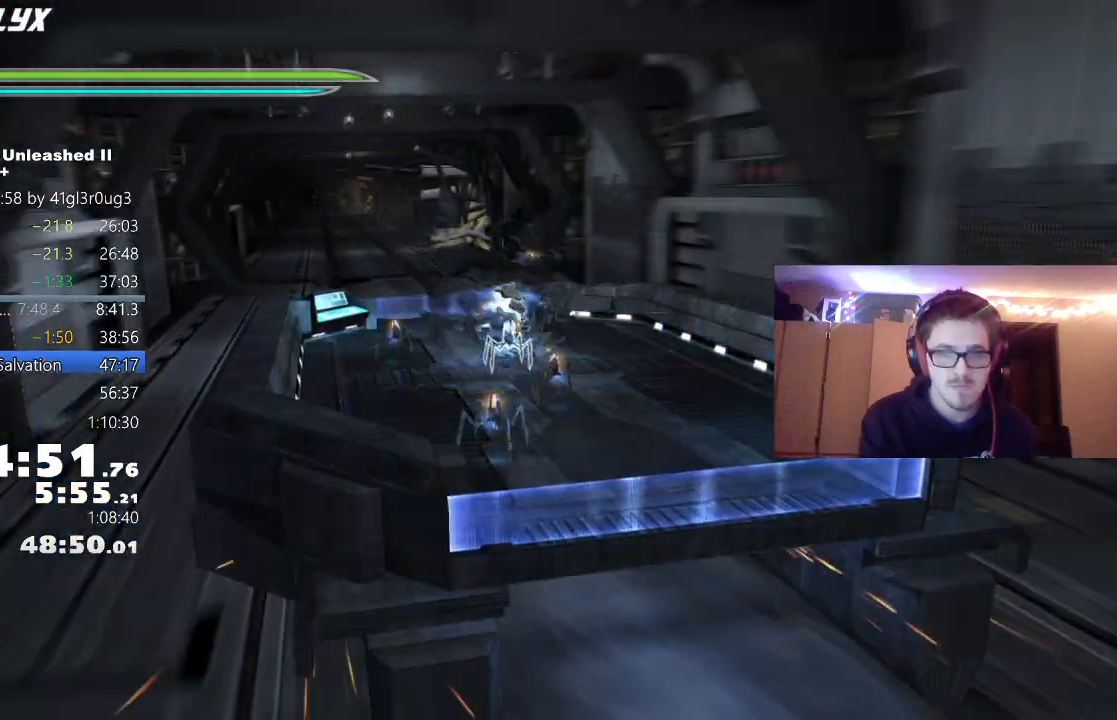
{"buttons": ["L2"], "left_stick": "center", "right_stick": "center", "events": [[367, "B", "up"]]}
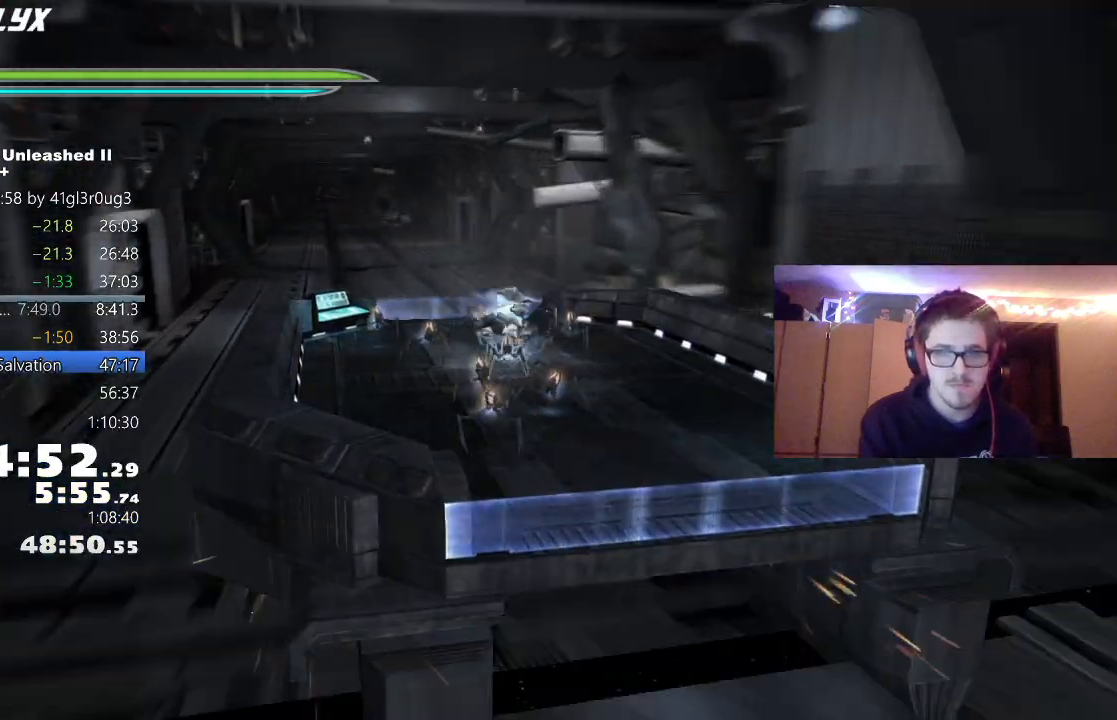
{"buttons": [], "left_stick": "center", "right_stick": "center", "events": [[217, "L2", "up"]]}
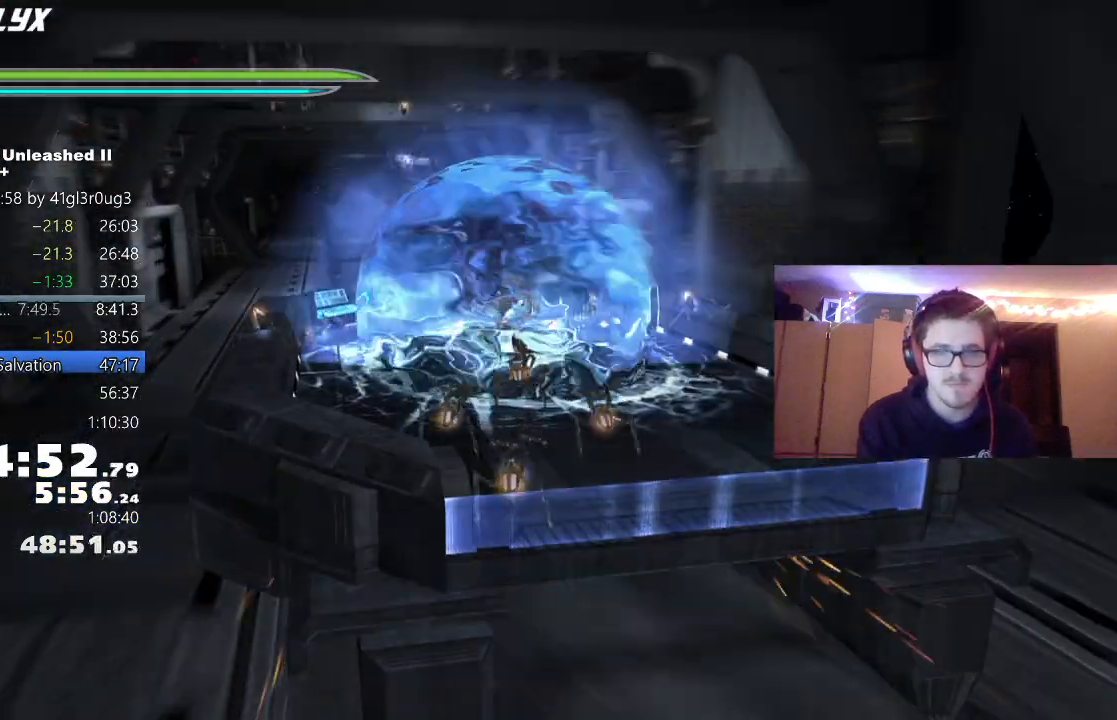
{"buttons": ["L2"], "left_stick": "center", "right_stick": "center", "events": [[200, "left_stick", "down-right"], [400, "L2", "down"], [433, "left_stick", "center"]]}
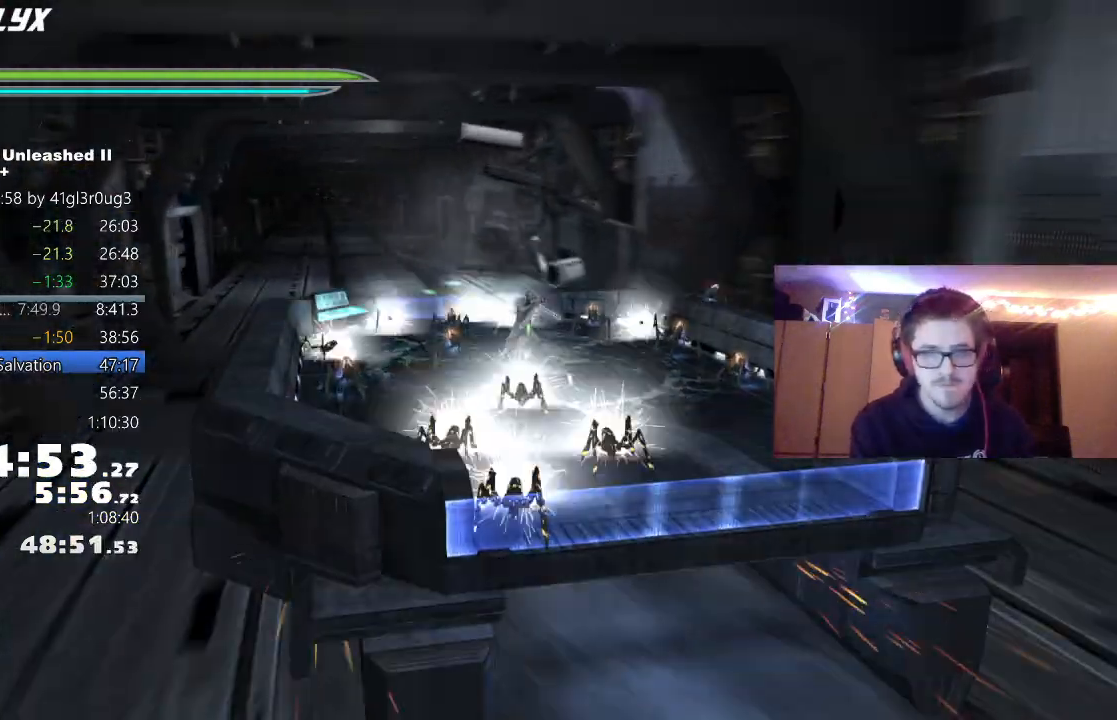
{"buttons": ["L2"], "left_stick": "center", "right_stick": "center", "events": [[33, "B", "down"], [150, "B", "up"], [217, "B", "down"], [317, "B", "up"]]}
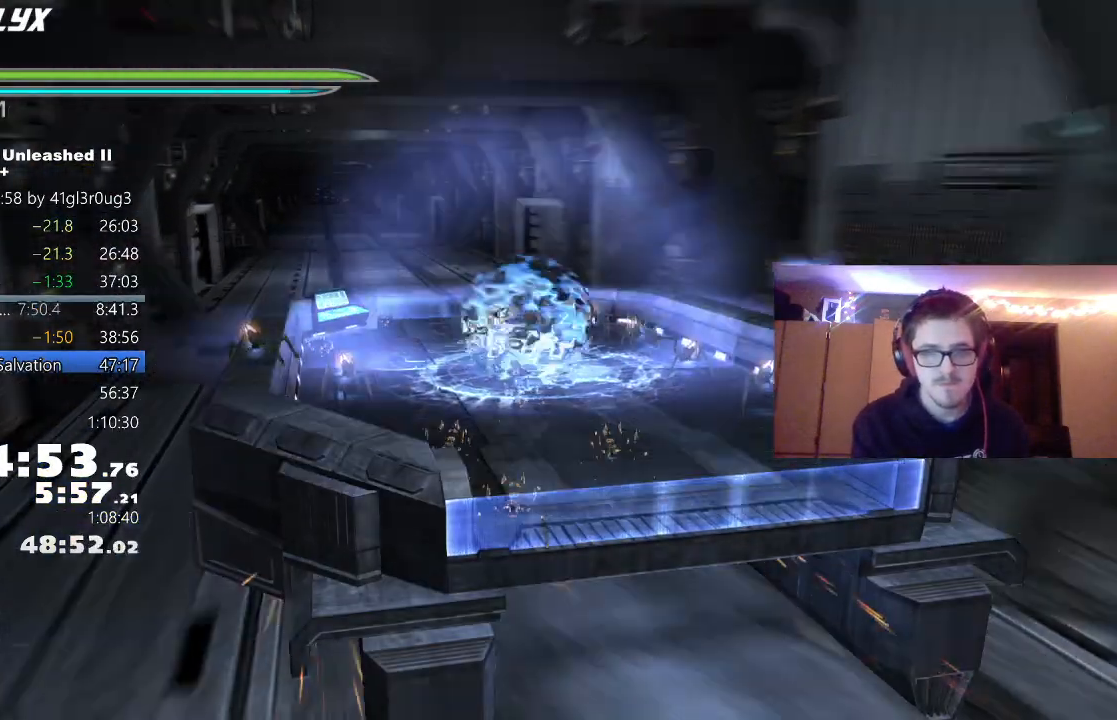
{"buttons": ["L2"], "left_stick": "center", "right_stick": "center", "events": []}
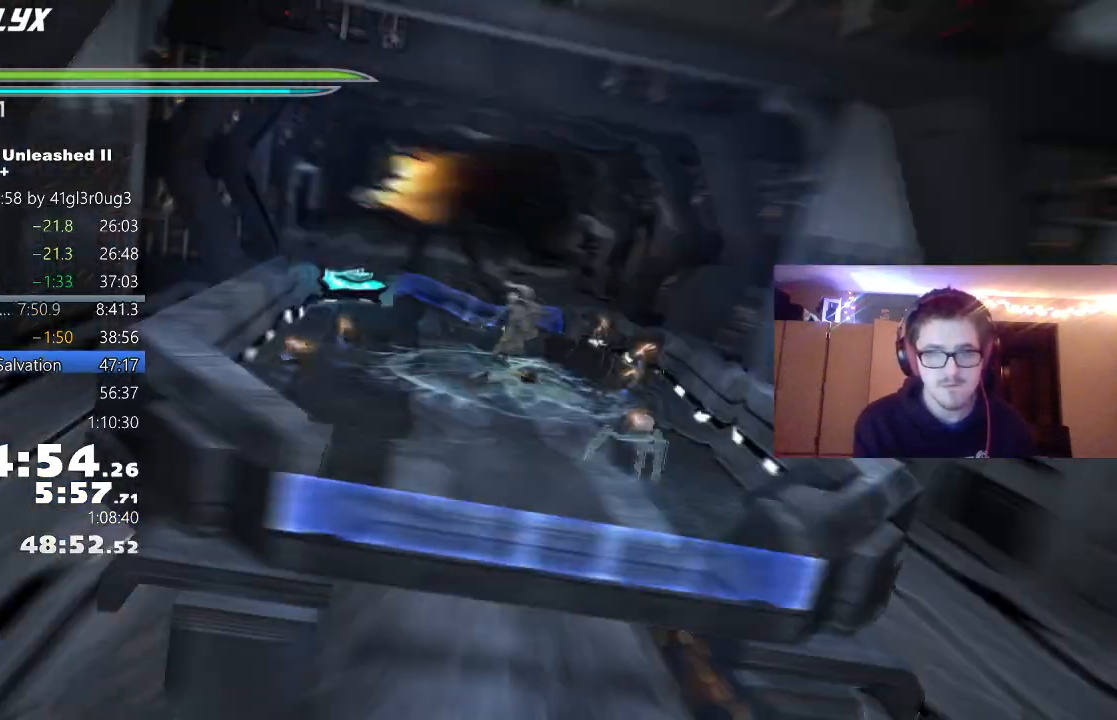
{"buttons": ["B", "L2"], "left_stick": "center", "right_stick": "center", "events": [[117, "B", "down"], [350, "B", "up"], [433, "B", "down"]]}
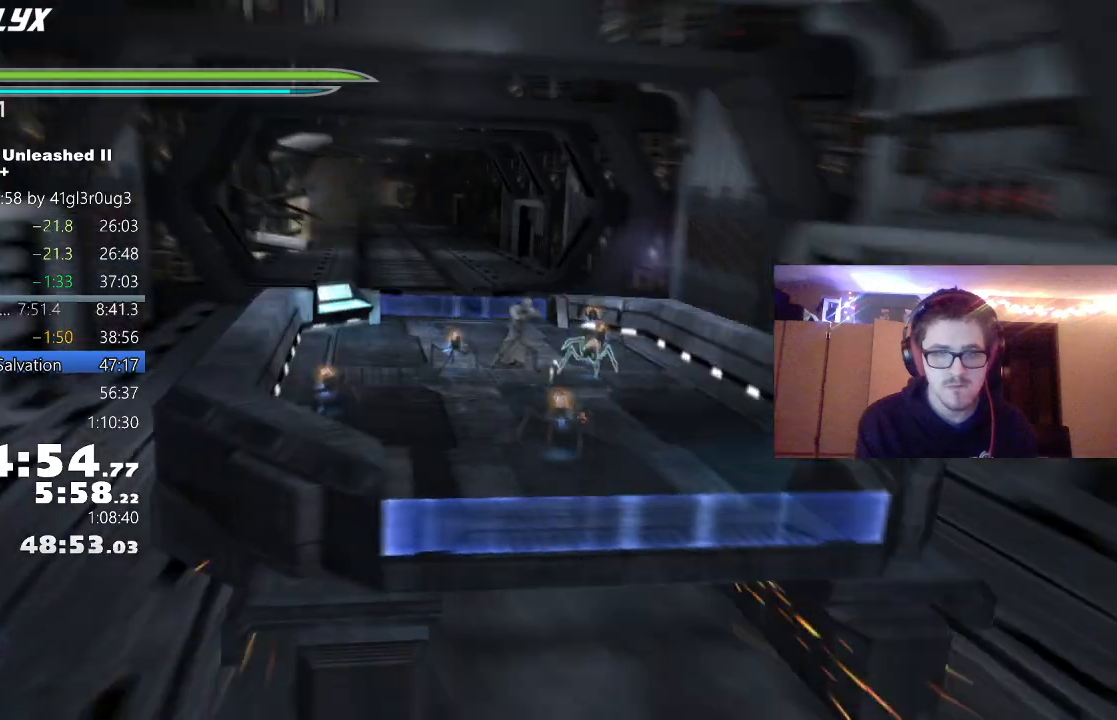
{"buttons": ["L2"], "left_stick": "center", "right_stick": "center", "events": [[50, "B", "up"]]}
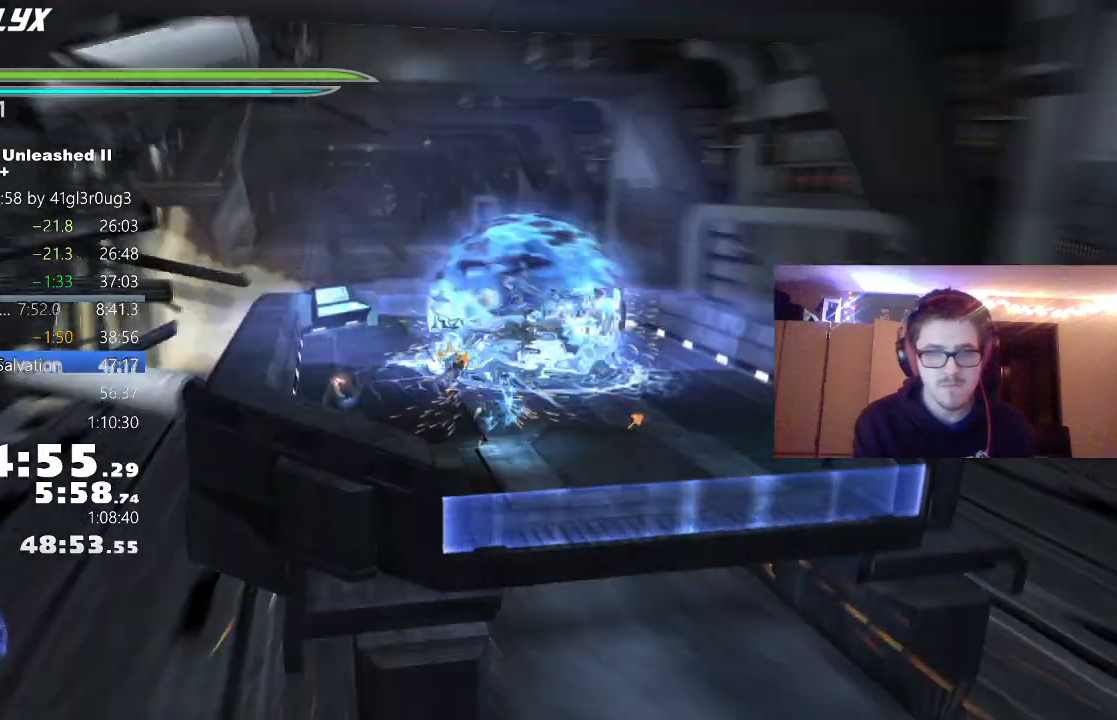
{"buttons": ["L2"], "left_stick": "center", "right_stick": "center", "events": []}
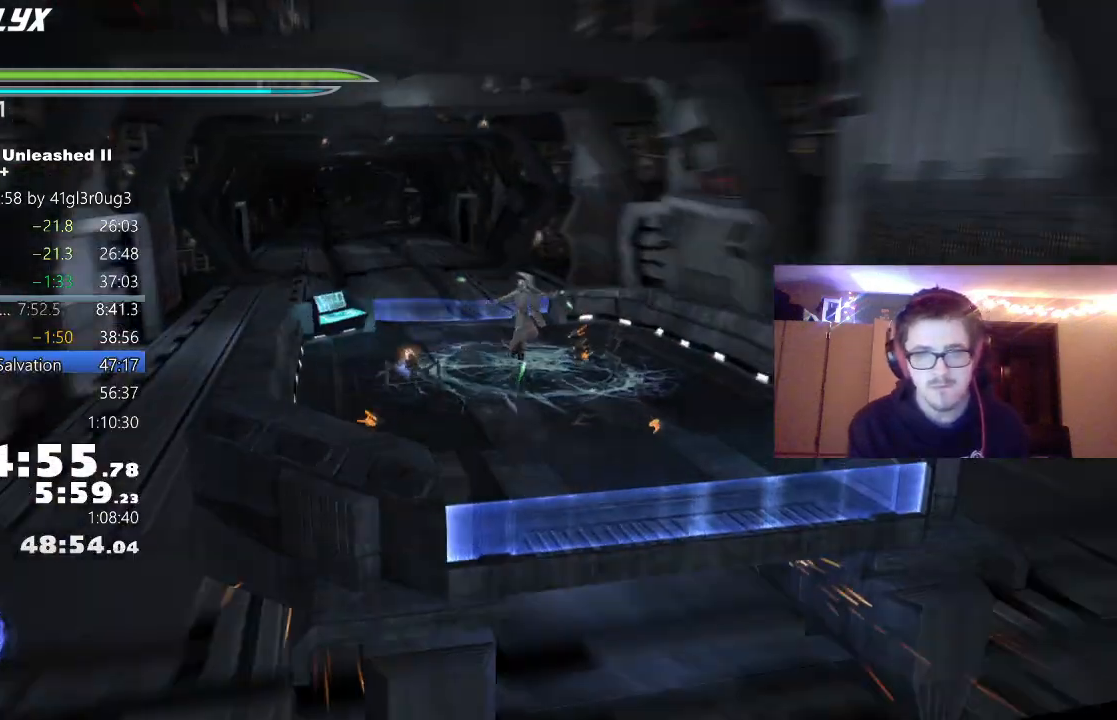
{"buttons": ["L2"], "left_stick": "center", "right_stick": "center", "events": [[83, "B", "down"], [167, "B", "up"], [250, "B", "down"], [317, "B", "up"]]}
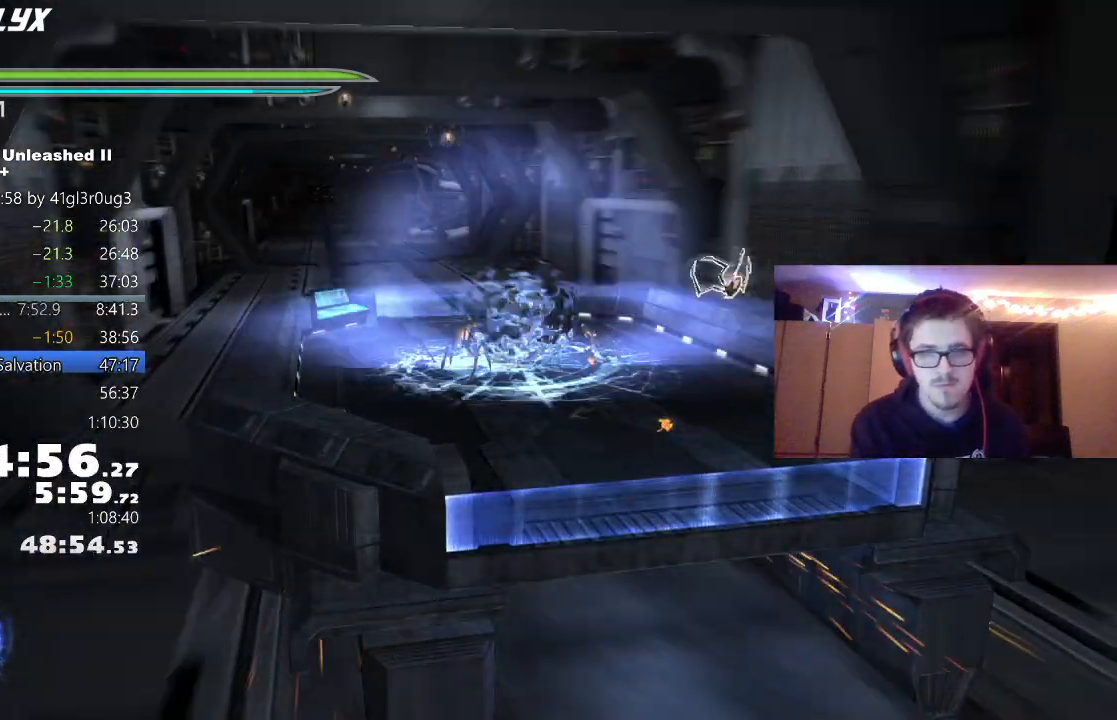
{"buttons": [], "left_stick": "down", "right_stick": "center", "events": [[283, "L2", "up"], [450, "left_stick", "down"]]}
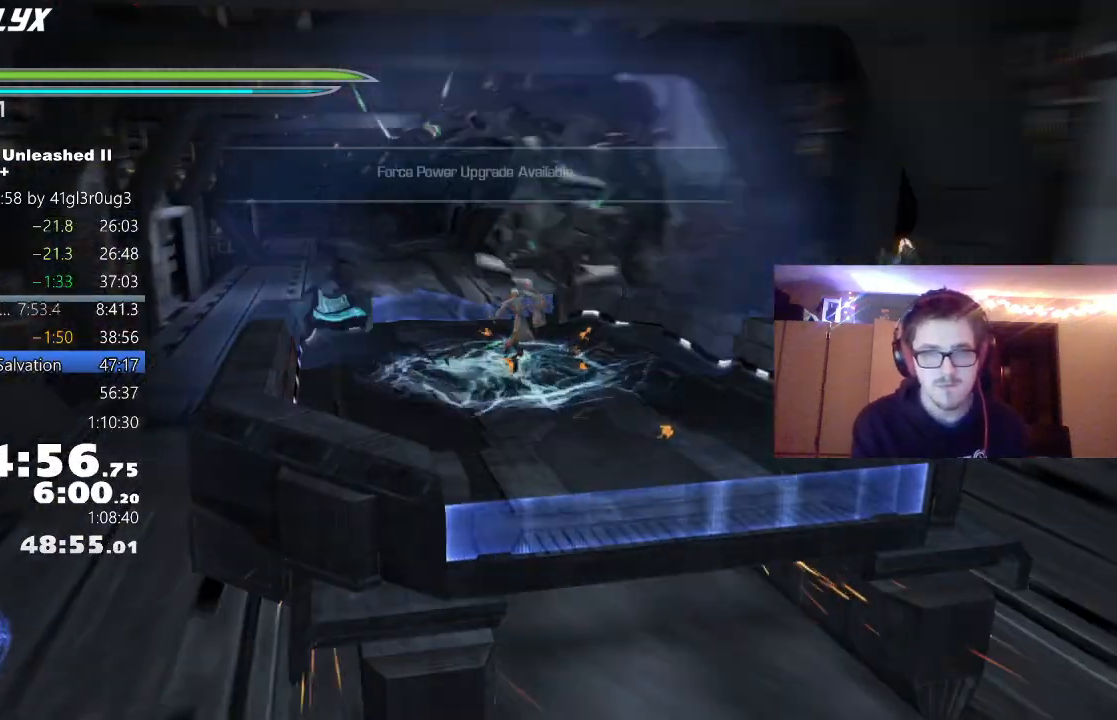
{"buttons": ["B", "L2"], "left_stick": "center", "right_stick": "center", "events": [[167, "L2", "down"], [167, "left_stick", "center"], [317, "B", "down"]]}
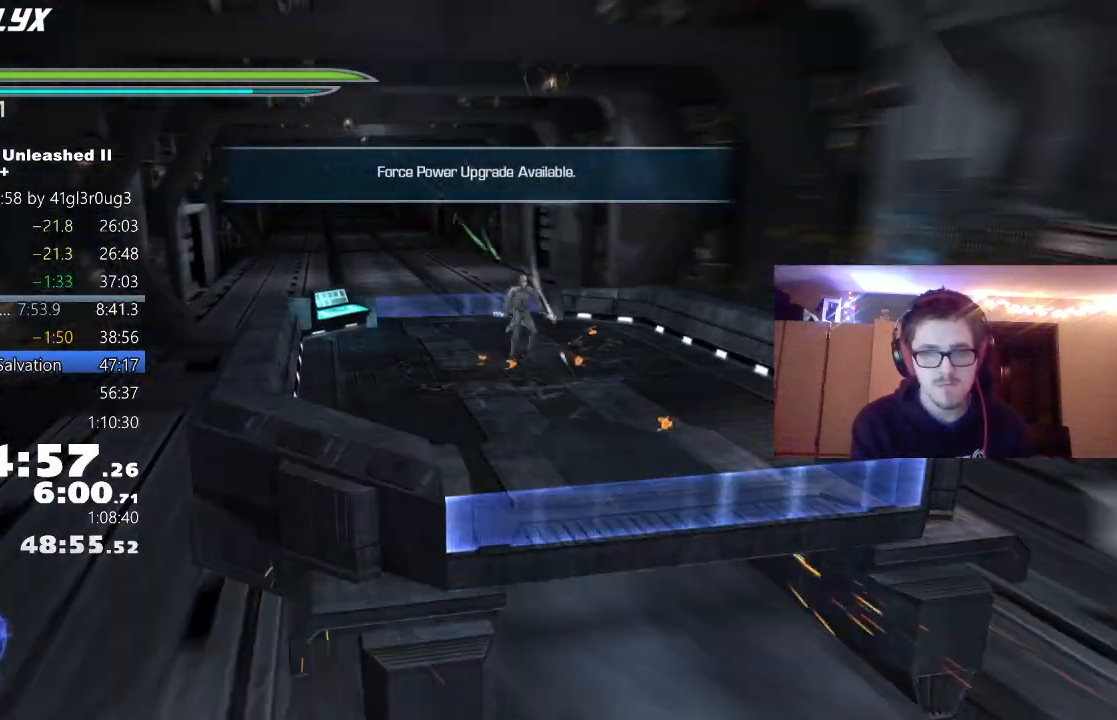
{"buttons": ["B", "L2"], "left_stick": "center", "right_stick": "center", "events": []}
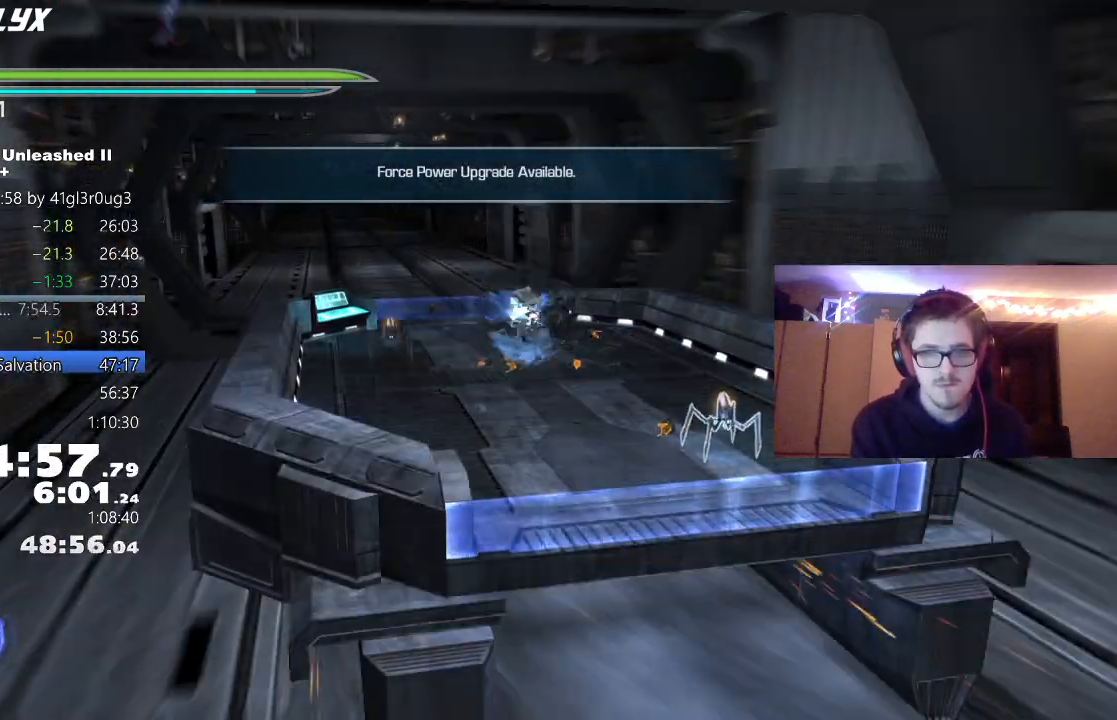
{"buttons": ["B", "L2"], "left_stick": "center", "right_stick": "center", "events": []}
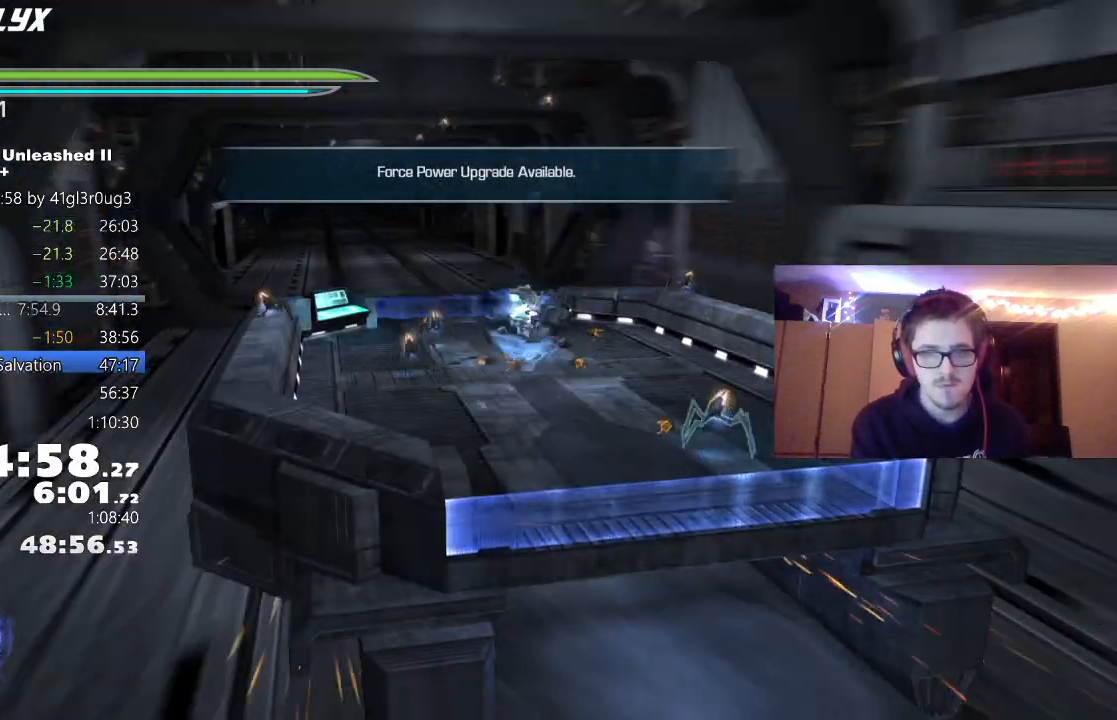
{"buttons": ["B", "L2"], "left_stick": "center", "right_stick": "center", "events": []}
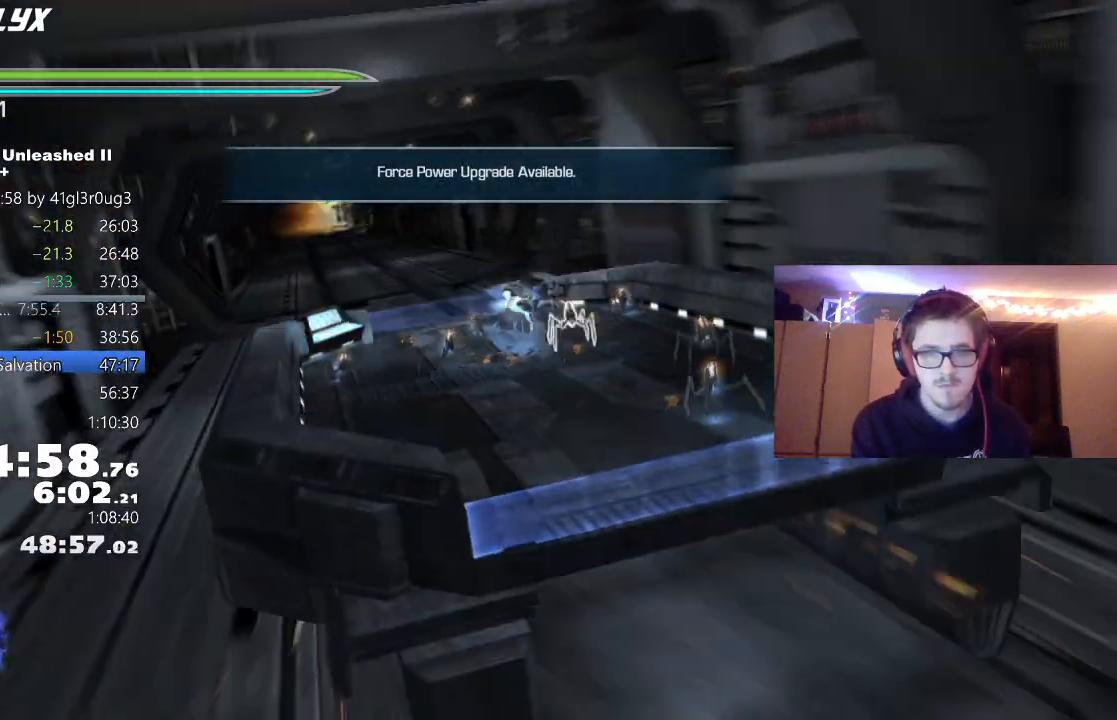
{"buttons": ["B", "L2"], "left_stick": "center", "right_stick": "center", "events": []}
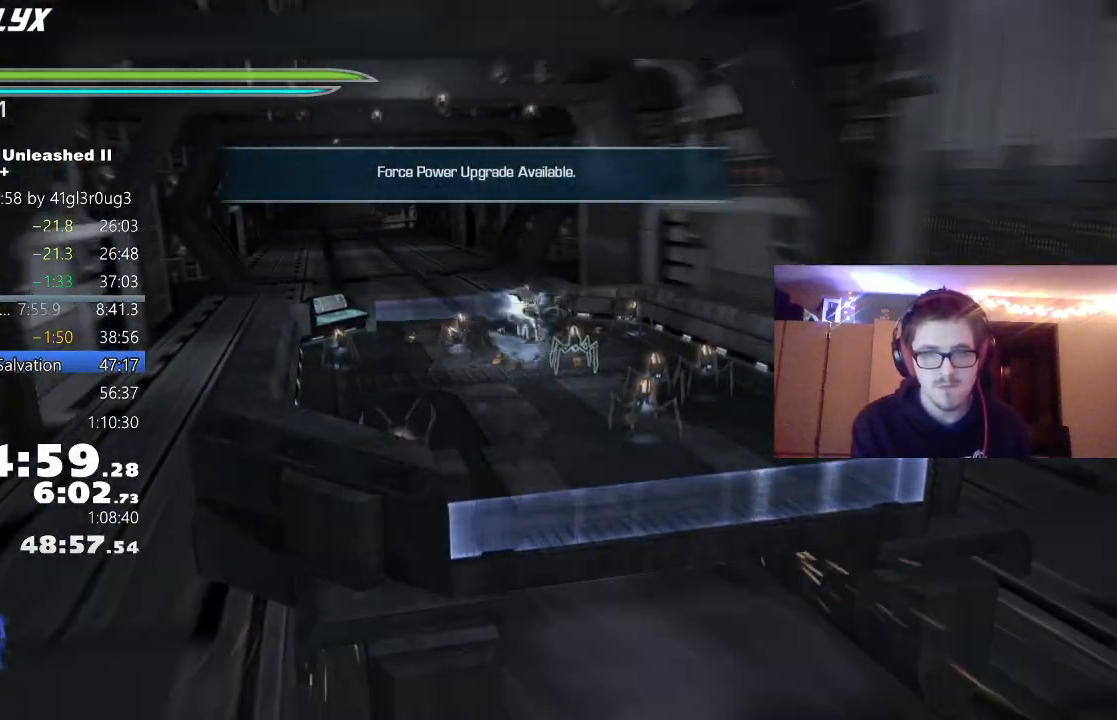
{"buttons": ["L2"], "left_stick": "center", "right_stick": "center", "events": [[300, "B", "up"]]}
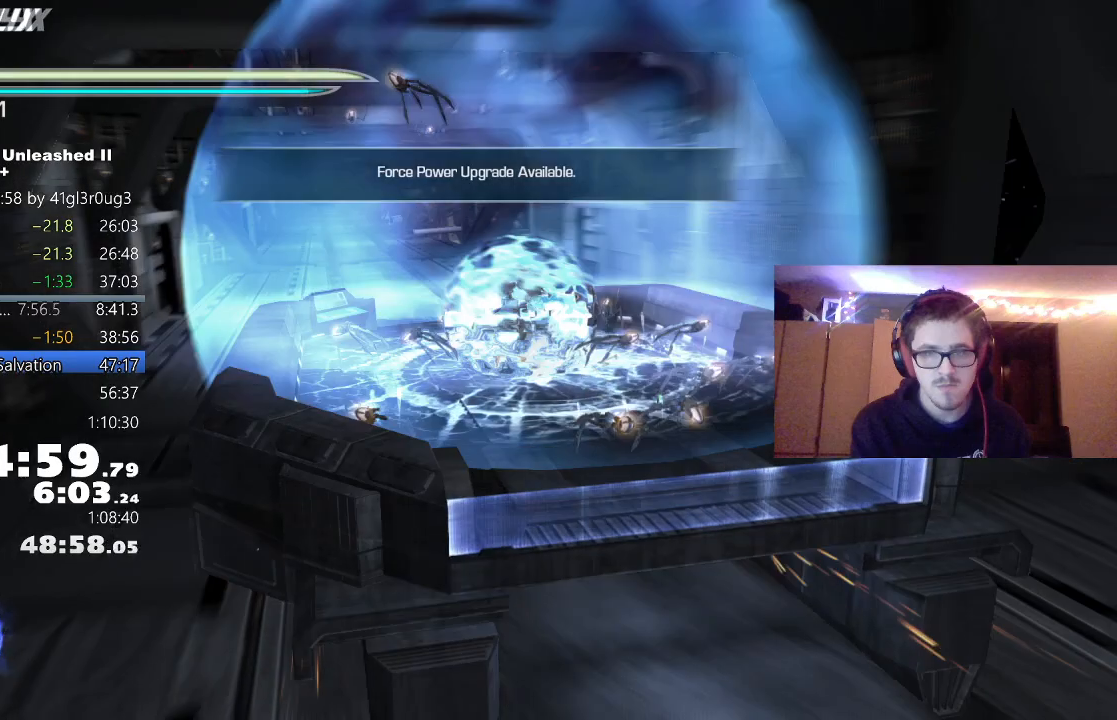
{"buttons": ["L2"], "left_stick": "center", "right_stick": "center", "events": []}
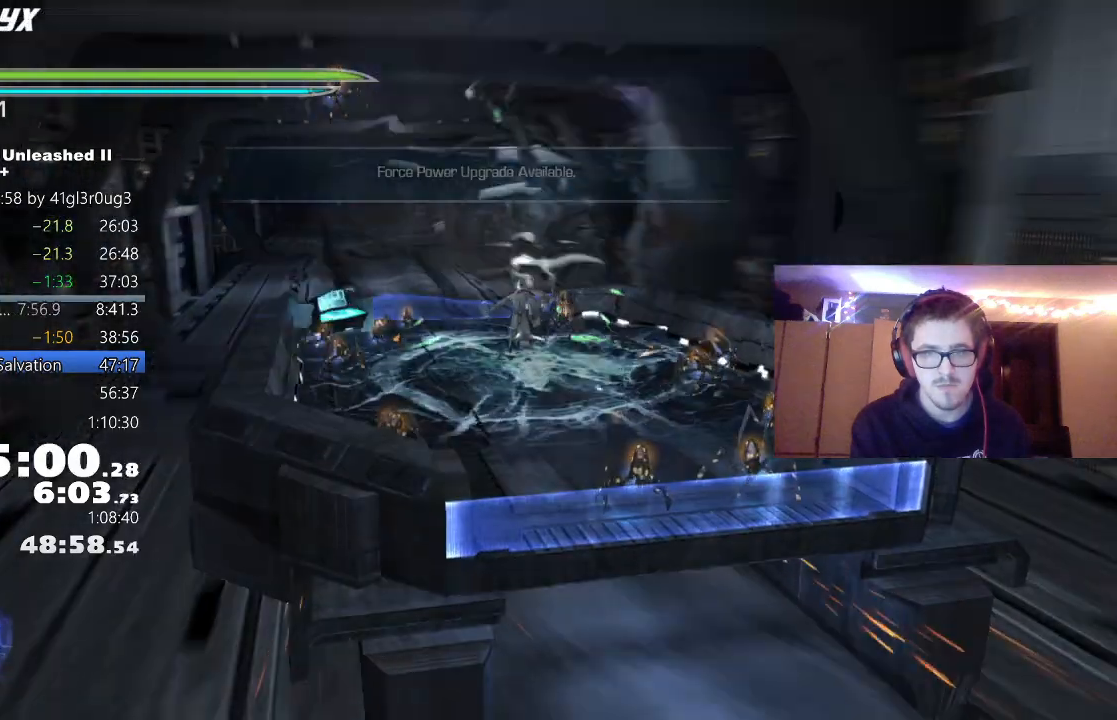
{"buttons": ["B", "L2"], "left_stick": "center", "right_stick": "center", "events": [[117, "B", "down"]]}
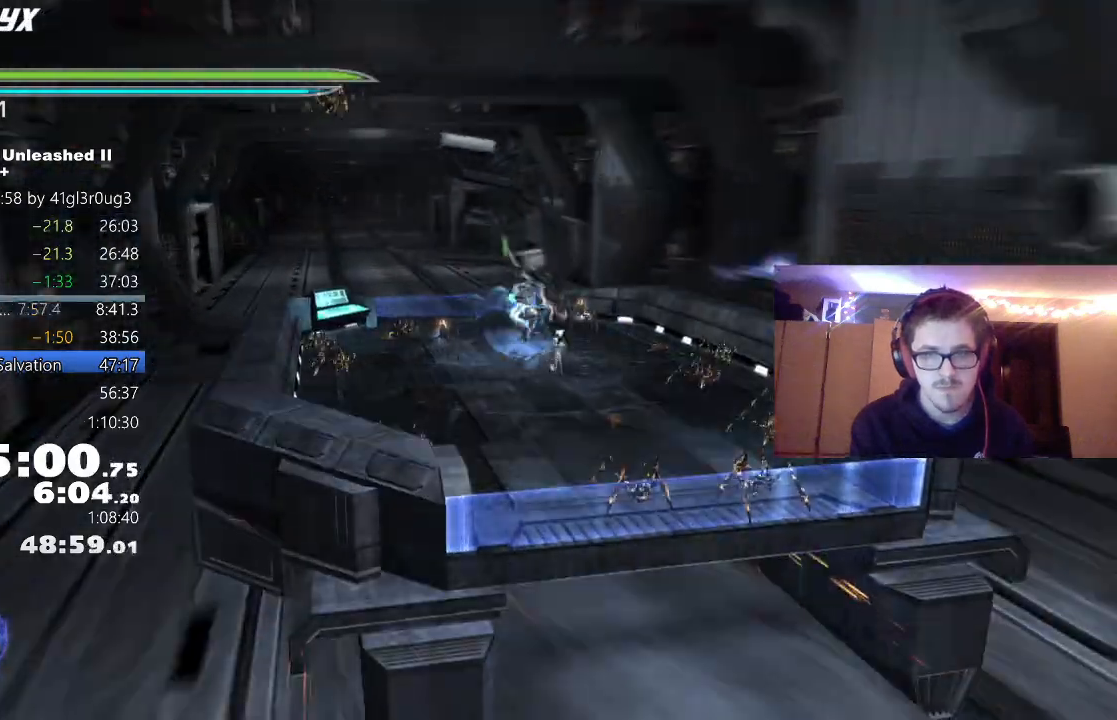
{"buttons": ["B", "L2"], "left_stick": "center", "right_stick": "center", "events": []}
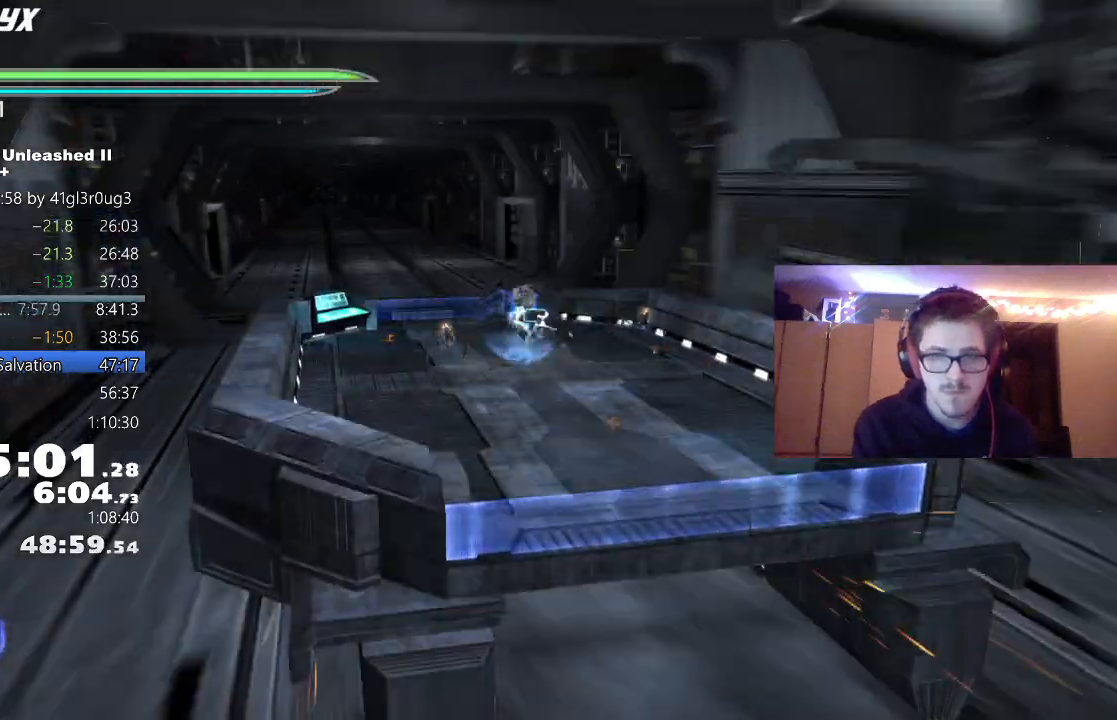
{"buttons": ["B", "L2"], "left_stick": "center", "right_stick": "center", "events": []}
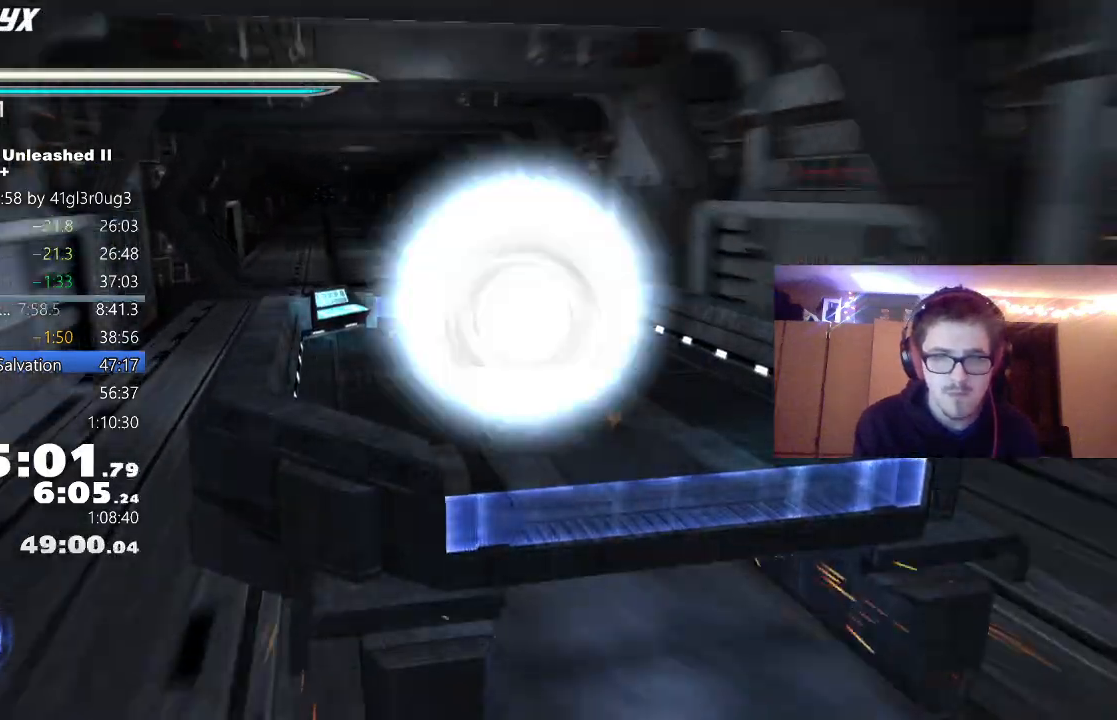
{"buttons": ["L2"], "left_stick": "center", "right_stick": "center", "events": [[17, "B", "up"]]}
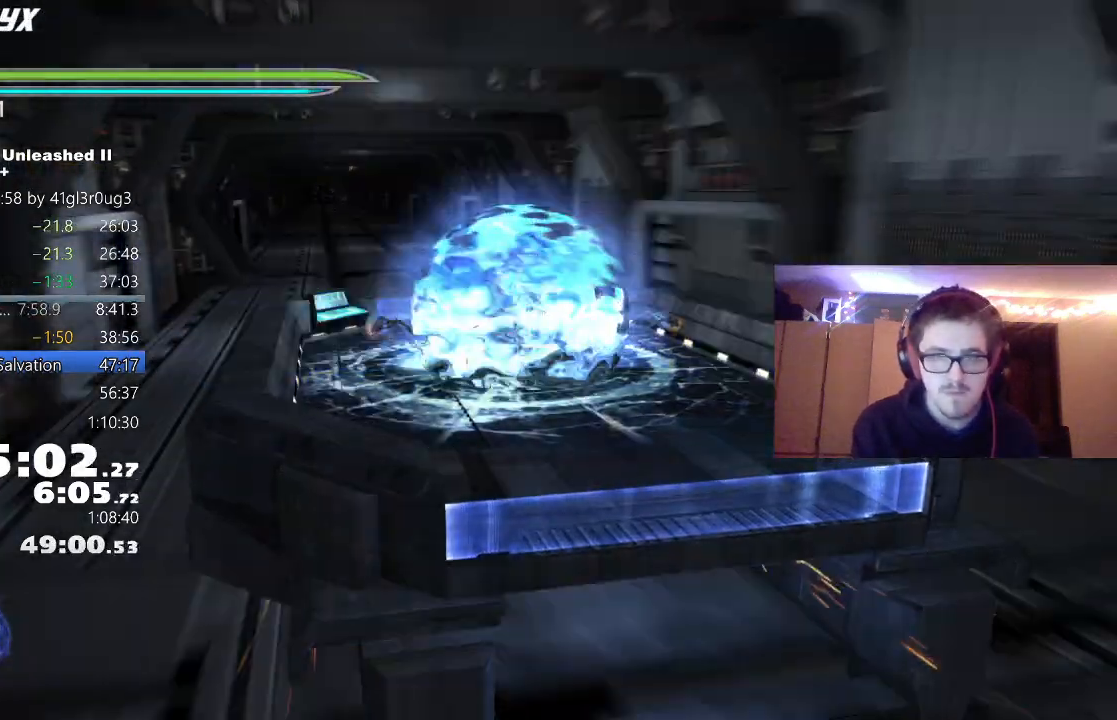
{"buttons": ["L2"], "left_stick": "center", "right_stick": "center", "events": []}
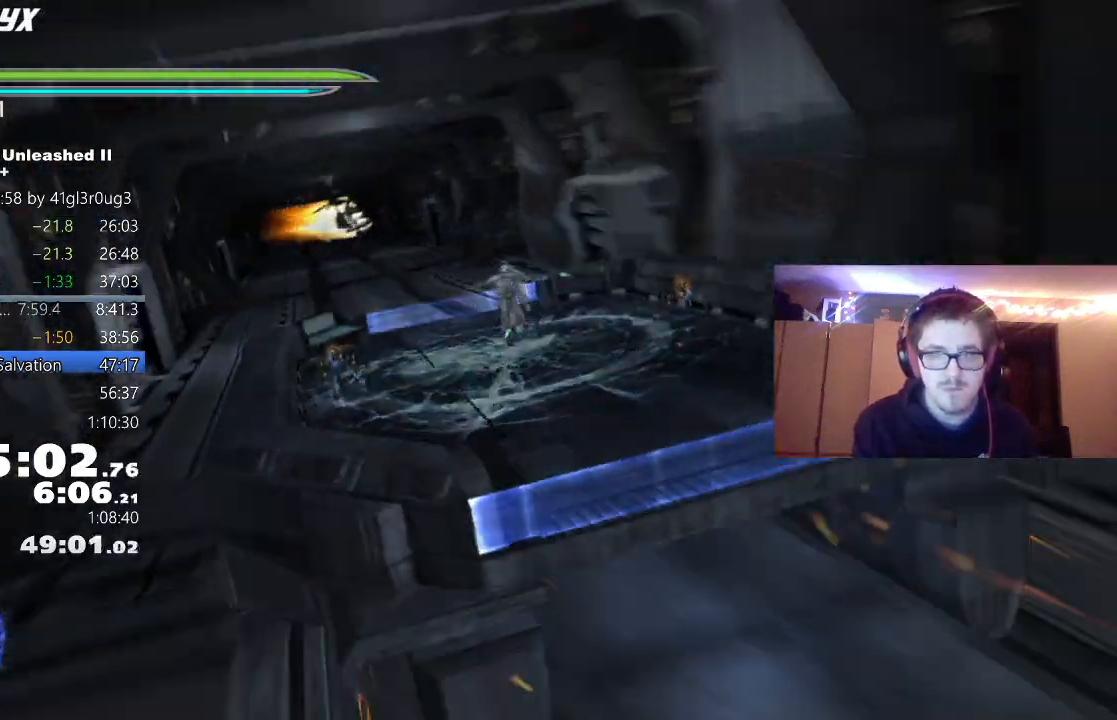
{"buttons": ["B", "L2"], "left_stick": "center", "right_stick": "center", "events": [[100, "B", "down"]]}